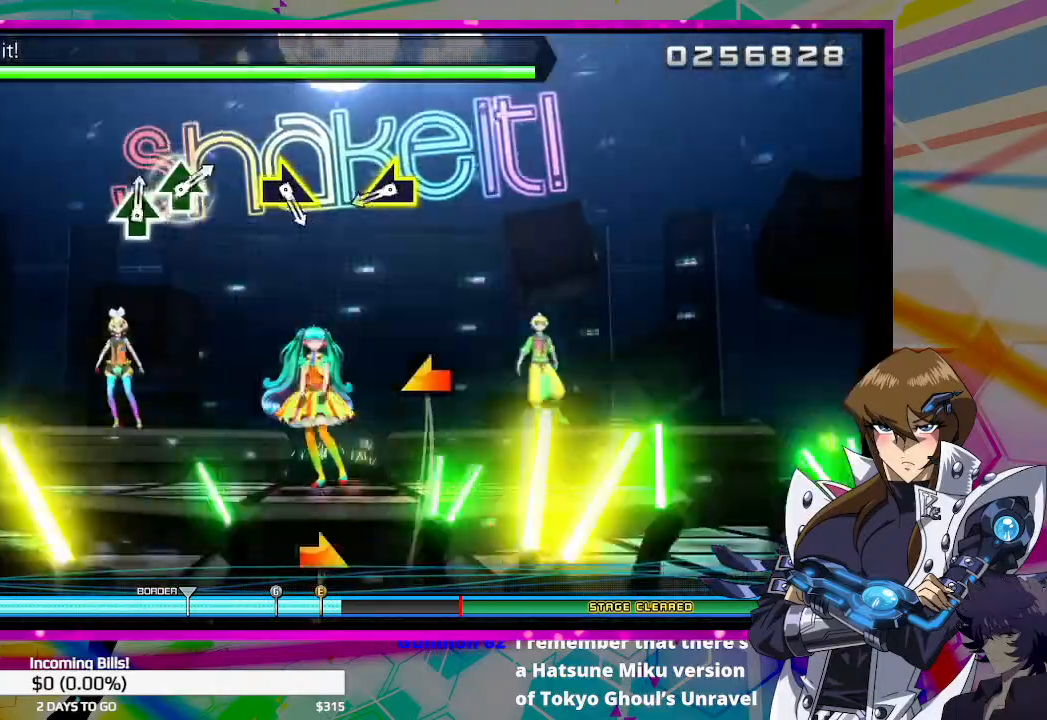
Gameplay with a controller (PlayStation layout); each line is a JSON object with the inputs held at the frame after it. "events" lists button and stick changes between this image and that frame as [ms after this image, input, new state], when the widget could be followed in between.
{"buttons": [], "left_stick": "center", "right_stick": "left", "events": [[500, "right_stick", "left"]]}
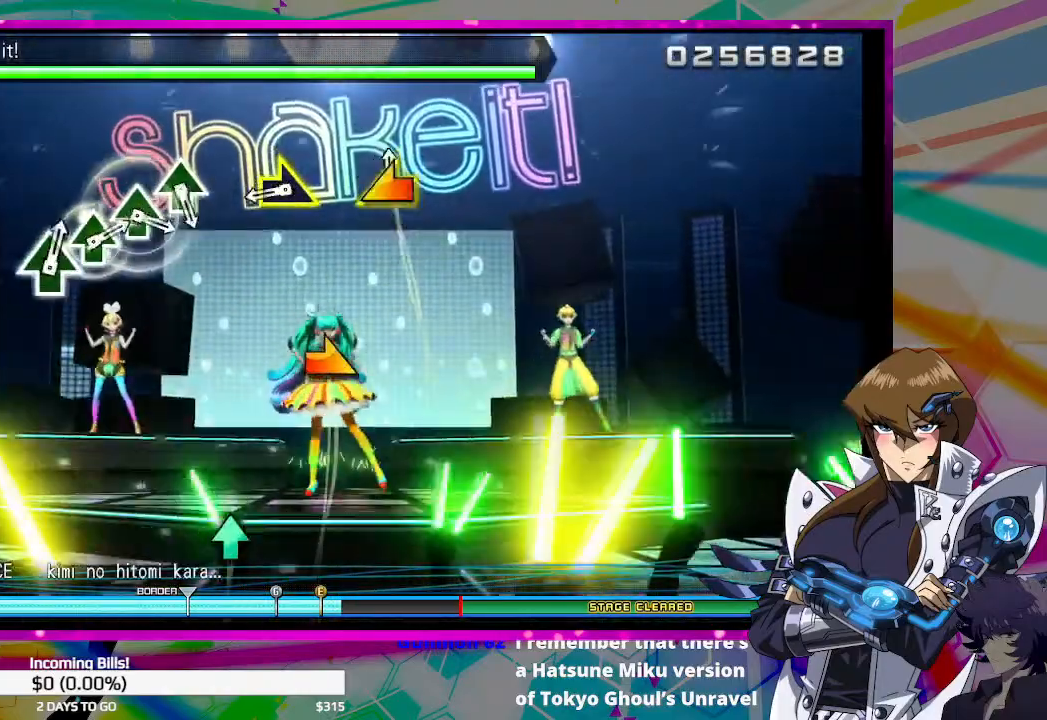
{"buttons": [], "left_stick": "center", "right_stick": "right", "events": [[100, "right_stick", "center"], [400, "right_stick", "right"]]}
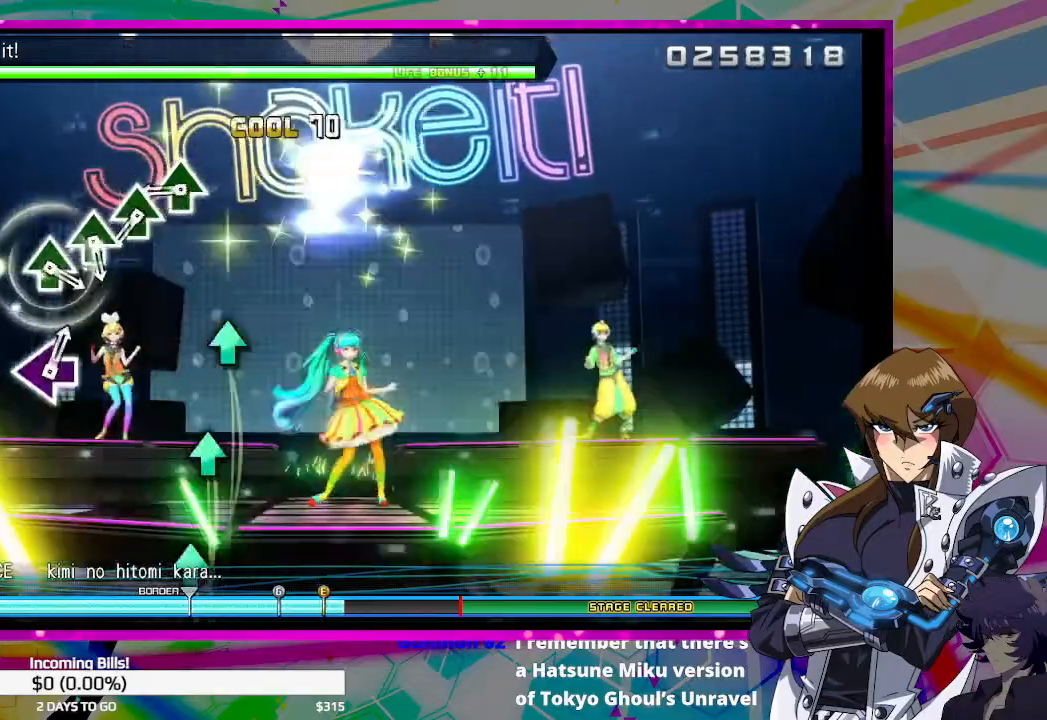
{"buttons": ["TRIANGLE"], "left_stick": "center", "right_stick": "center", "events": [[33, "right_stick", "center"], [400, "TRIANGLE", "down"]]}
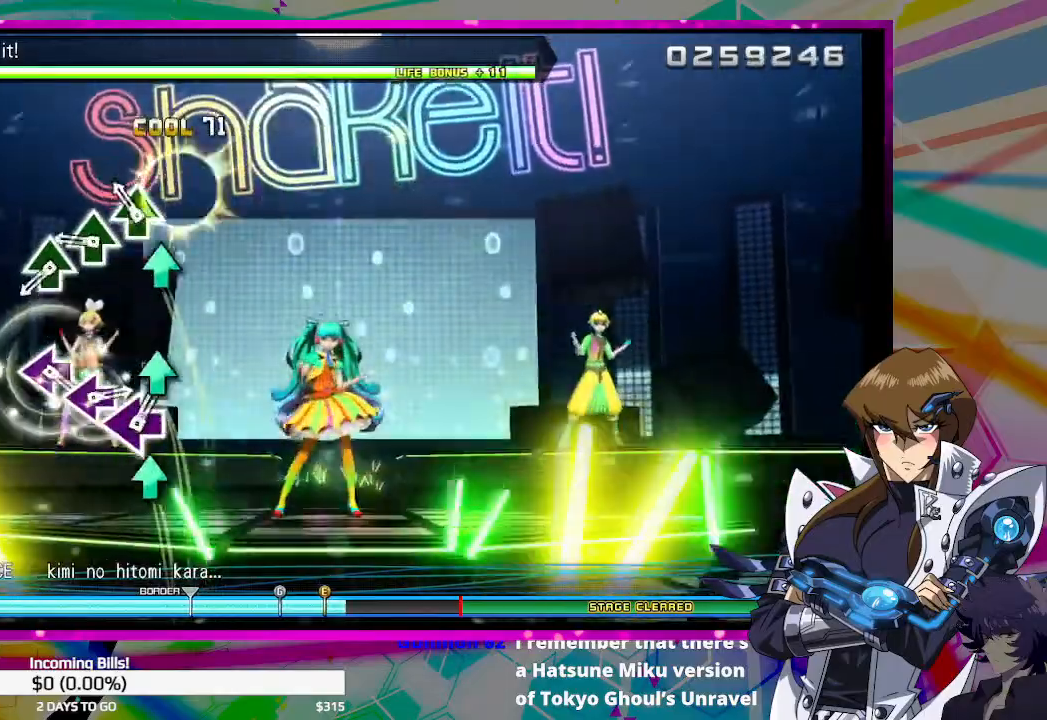
{"buttons": [], "left_stick": "center", "right_stick": "center", "events": [[33, "TRIANGLE", "up"], [133, "TRIANGLE", "down"], [267, "TRIANGLE", "up"], [367, "TRIANGLE", "down"], [500, "TRIANGLE", "up"]]}
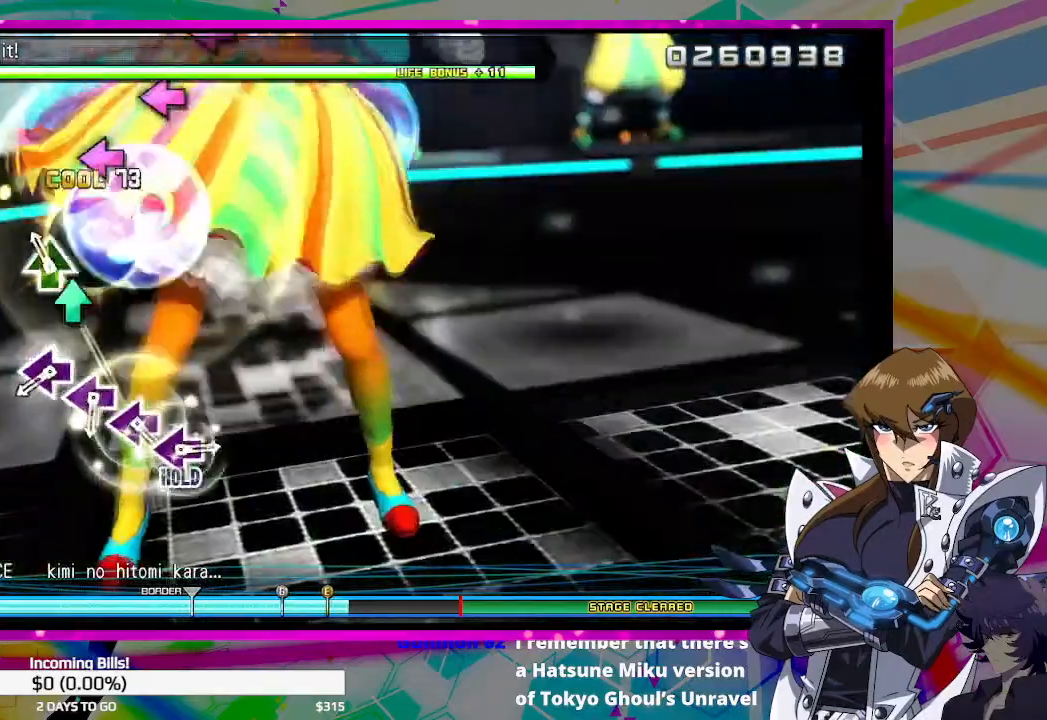
{"buttons": [], "left_stick": "center", "right_stick": "center", "events": [[100, "TRIANGLE", "down"], [167, "TRIANGLE", "up"]]}
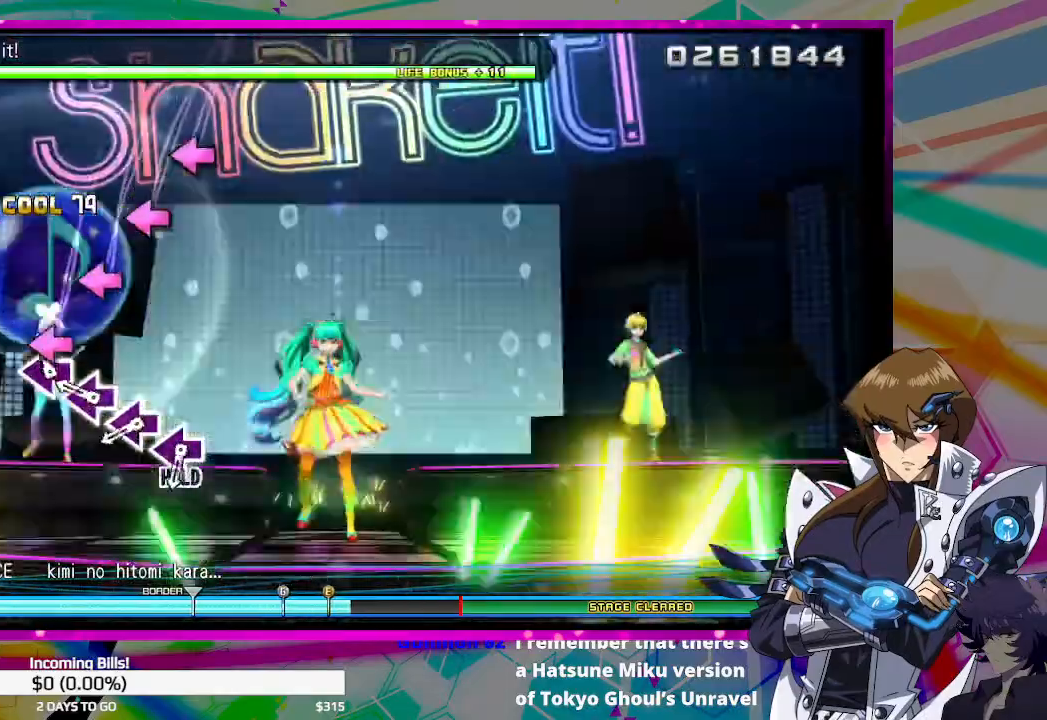
{"buttons": [], "left_stick": "center", "right_stick": "center", "events": [[67, "SQUARE", "down"], [200, "SQUARE", "up"], [300, "SQUARE", "down"], [433, "SQUARE", "up"]]}
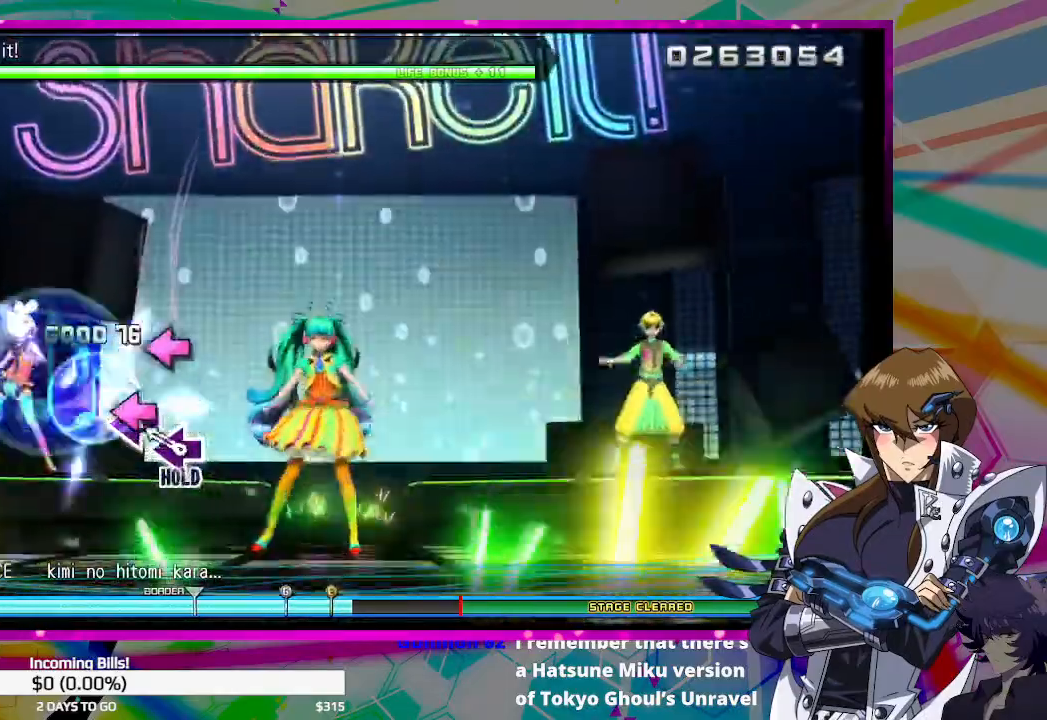
{"buttons": ["DPAD_LEFT"], "left_stick": "center", "right_stick": "center", "events": [[33, "SQUARE", "down"], [133, "SQUARE", "up"], [267, "DPAD_LEFT", "down"]]}
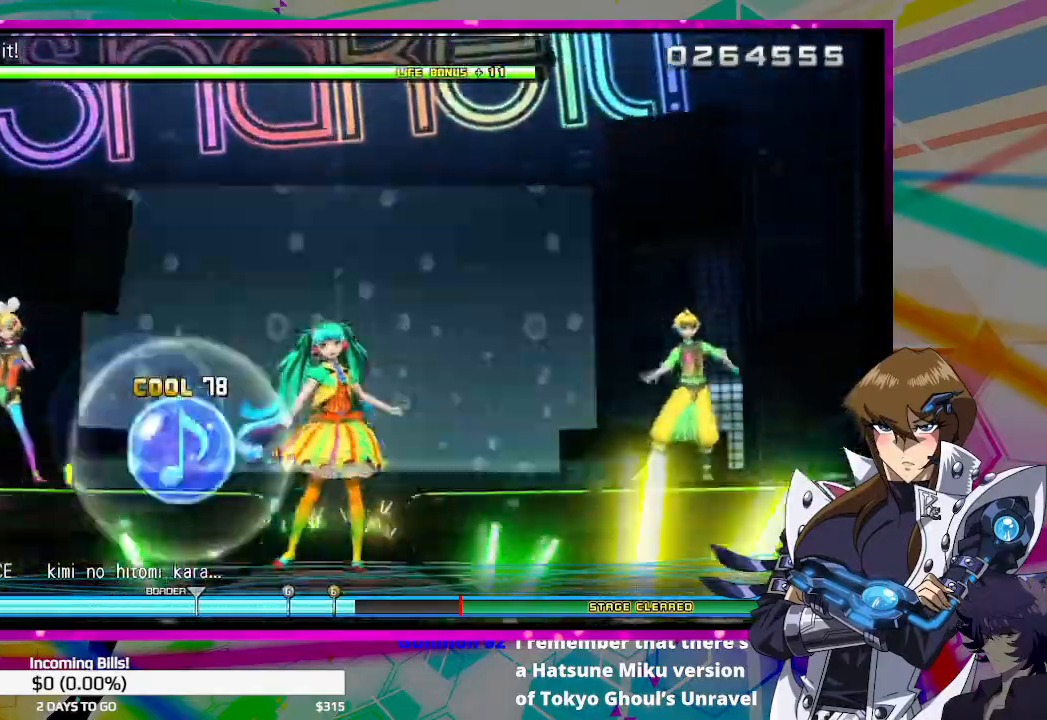
{"buttons": ["DPAD_LEFT"], "left_stick": "center", "right_stick": "center", "events": []}
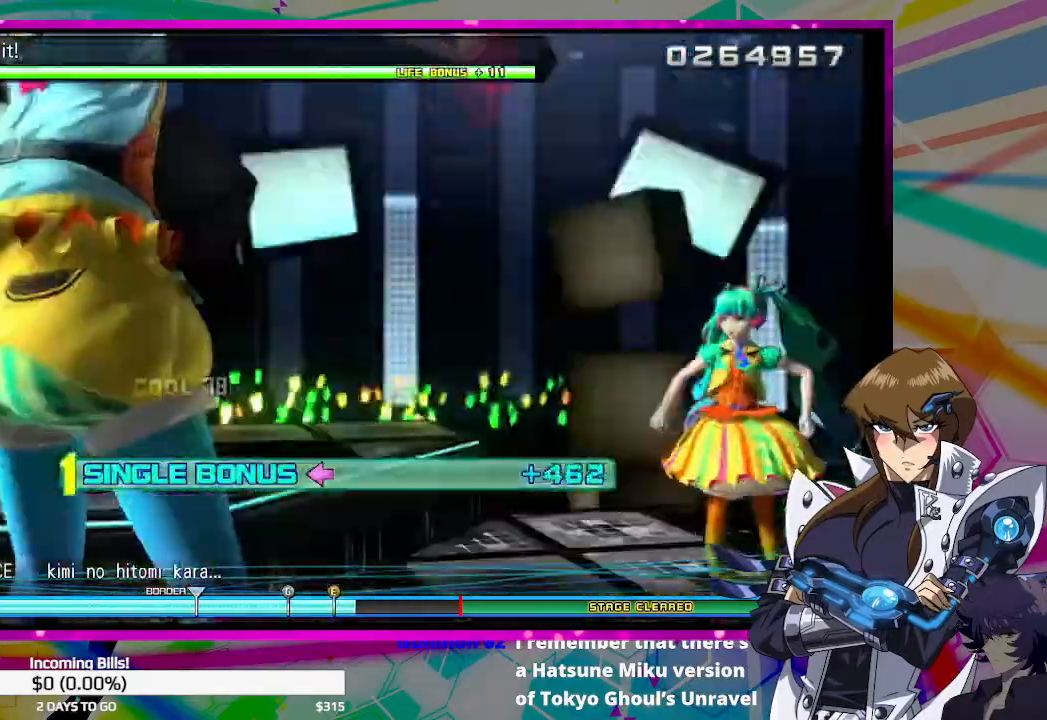
{"buttons": ["DPAD_LEFT"], "left_stick": "center", "right_stick": "center", "events": []}
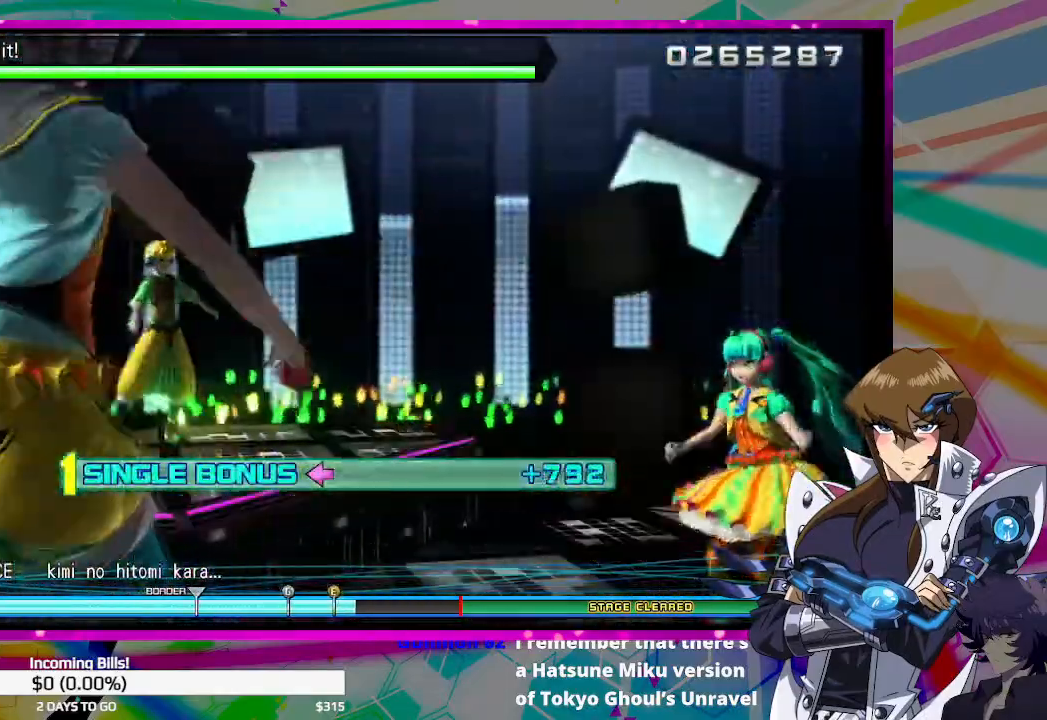
{"buttons": ["DPAD_LEFT"], "left_stick": "center", "right_stick": "center", "events": []}
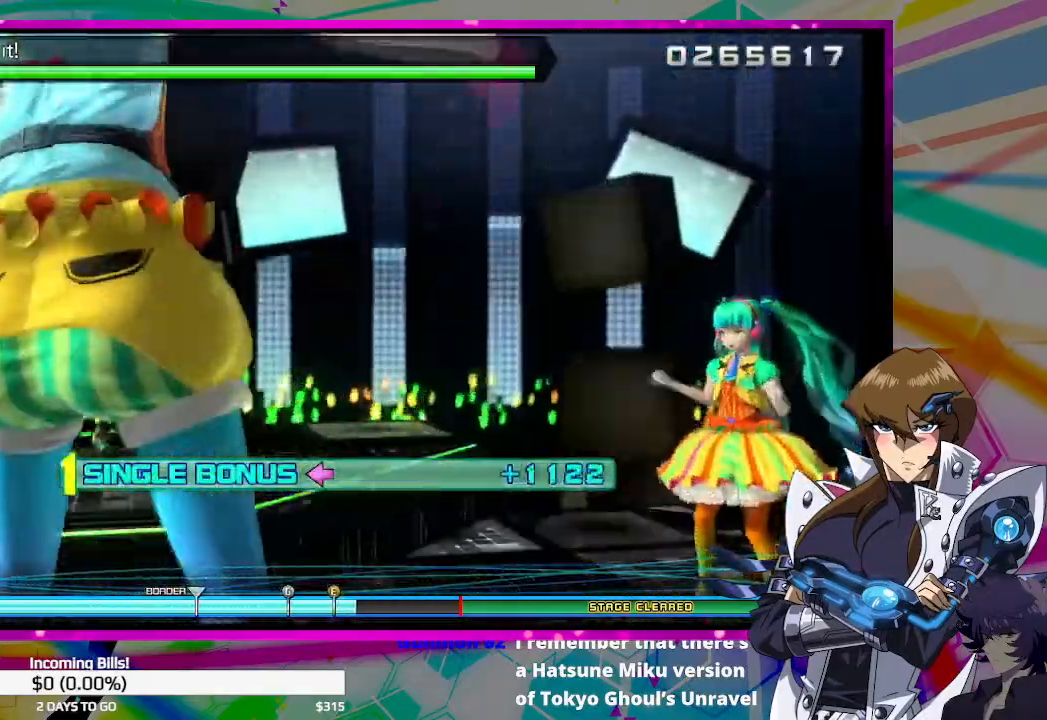
{"buttons": ["DPAD_LEFT"], "left_stick": "center", "right_stick": "center", "events": []}
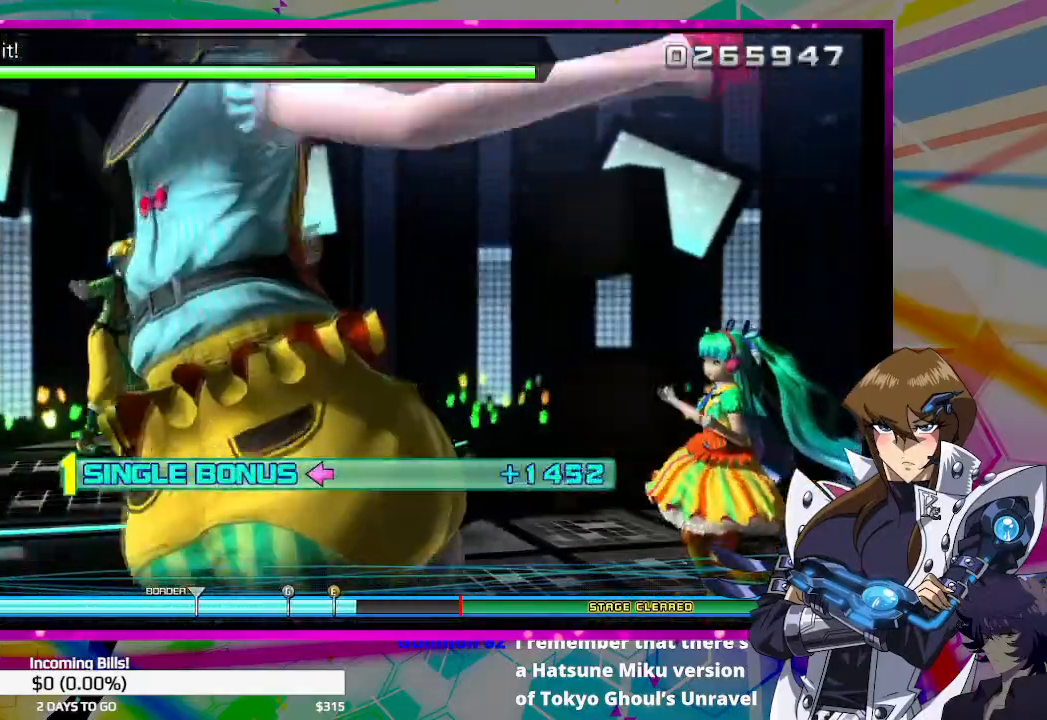
{"buttons": ["DPAD_LEFT"], "left_stick": "center", "right_stick": "center", "events": []}
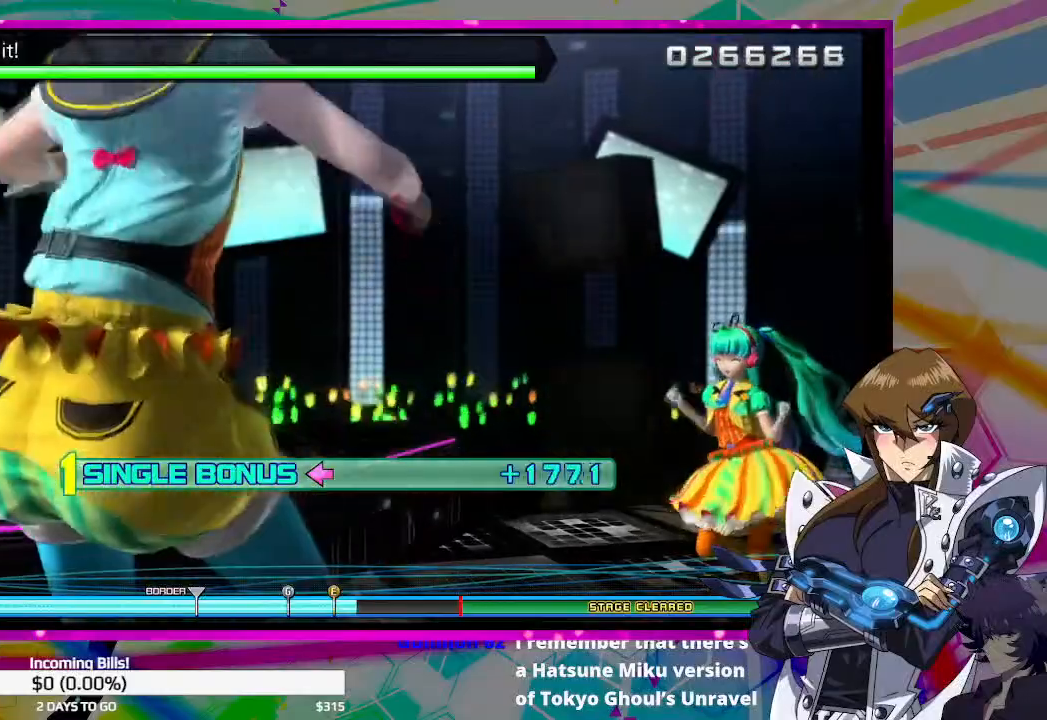
{"buttons": ["DPAD_LEFT"], "left_stick": "center", "right_stick": "center", "events": []}
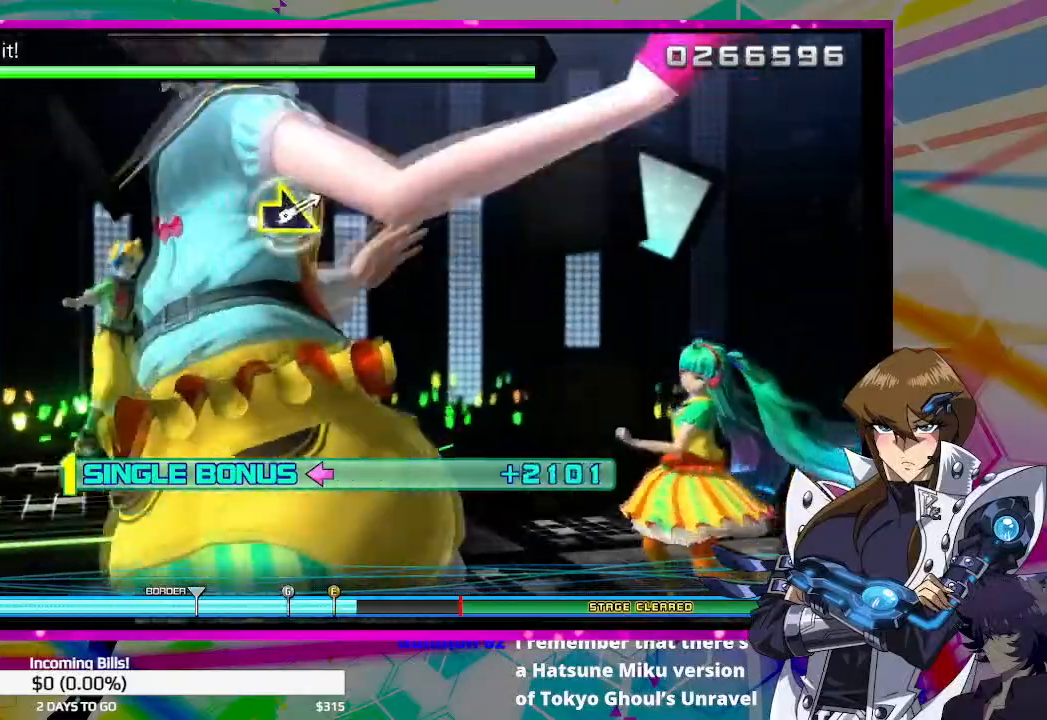
{"buttons": ["DPAD_LEFT"], "left_stick": "center", "right_stick": "center", "events": []}
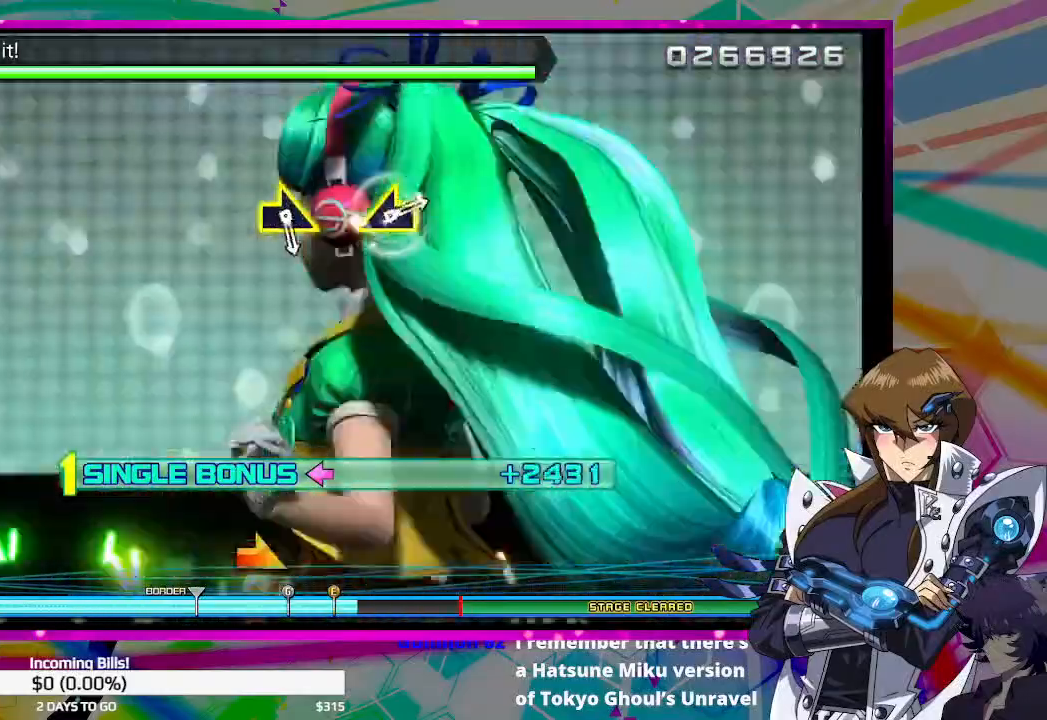
{"buttons": ["DPAD_LEFT"], "left_stick": "center", "right_stick": "center", "events": []}
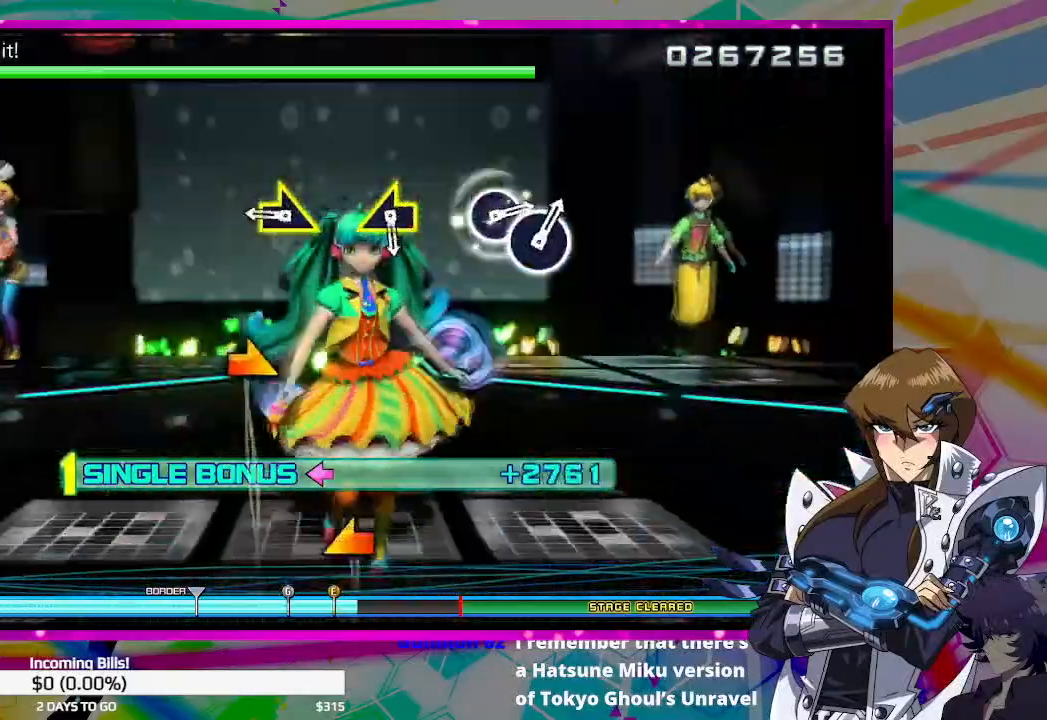
{"buttons": ["DPAD_LEFT"], "left_stick": "center", "right_stick": "center", "events": [[333, "right_stick", "right"], [433, "right_stick", "center"]]}
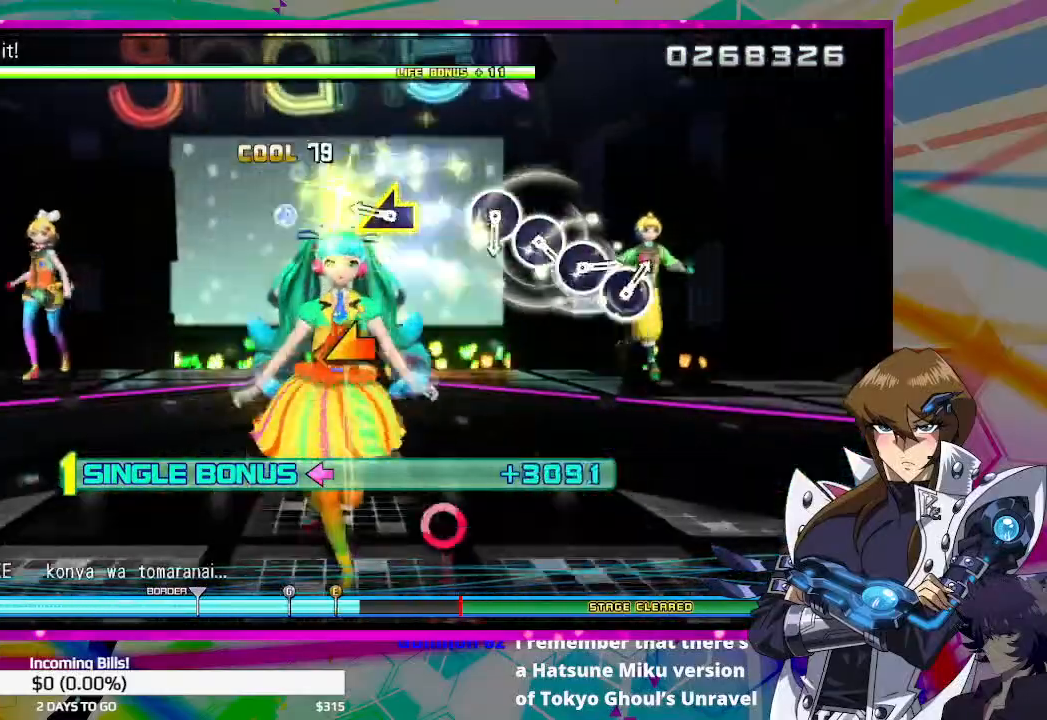
{"buttons": ["DPAD_LEFT"], "left_stick": "center", "right_stick": "center", "events": [[300, "right_stick", "left"], [433, "right_stick", "center"]]}
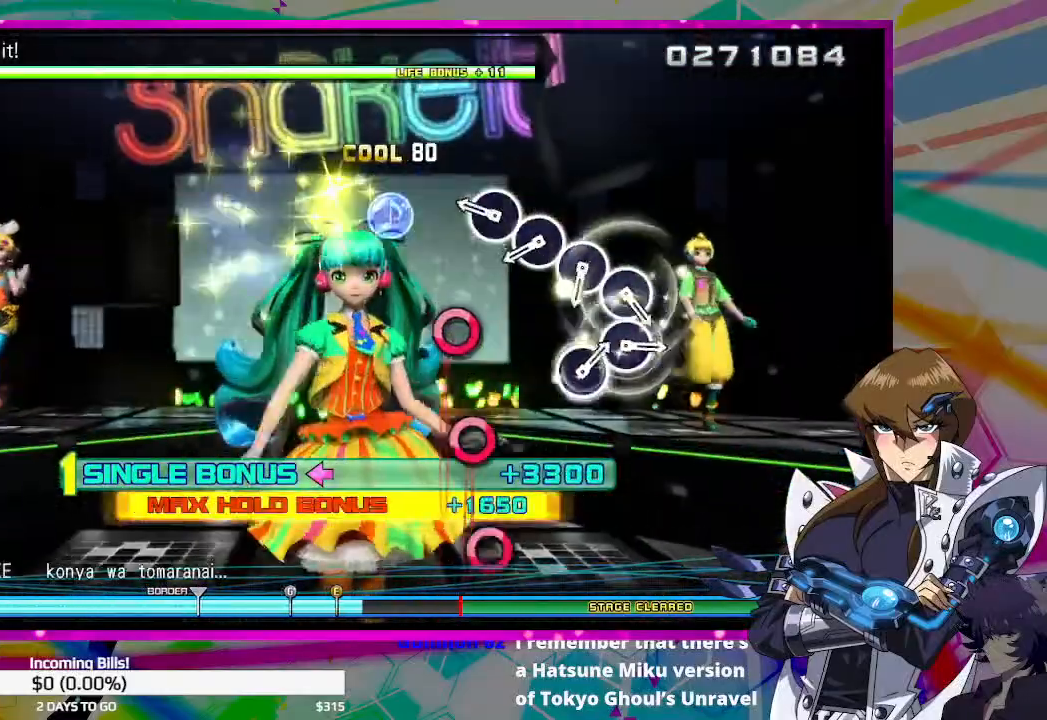
{"buttons": ["DPAD_LEFT"], "left_stick": "center", "right_stick": "center", "events": [[267, "CIRCLE", "down"], [433, "CIRCLE", "up"]]}
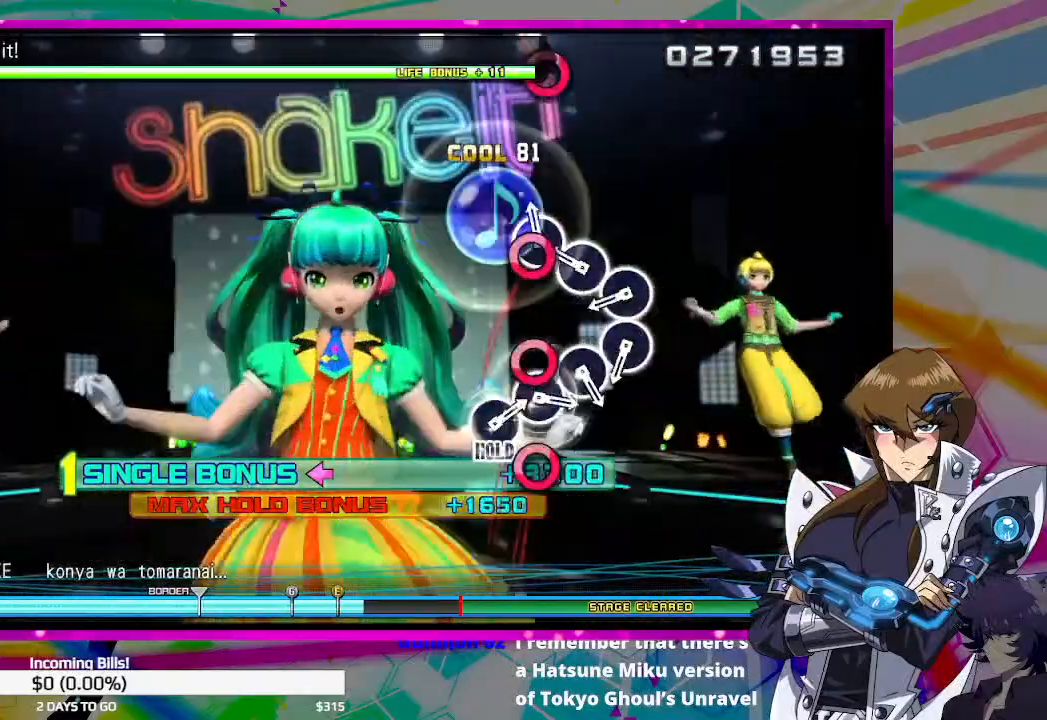
{"buttons": ["CIRCLE", "DPAD_LEFT"], "left_stick": "center", "right_stick": "center", "events": [[33, "CIRCLE", "down"], [133, "CIRCLE", "up"], [267, "CIRCLE", "down"], [367, "CIRCLE", "up"], [467, "CIRCLE", "down"]]}
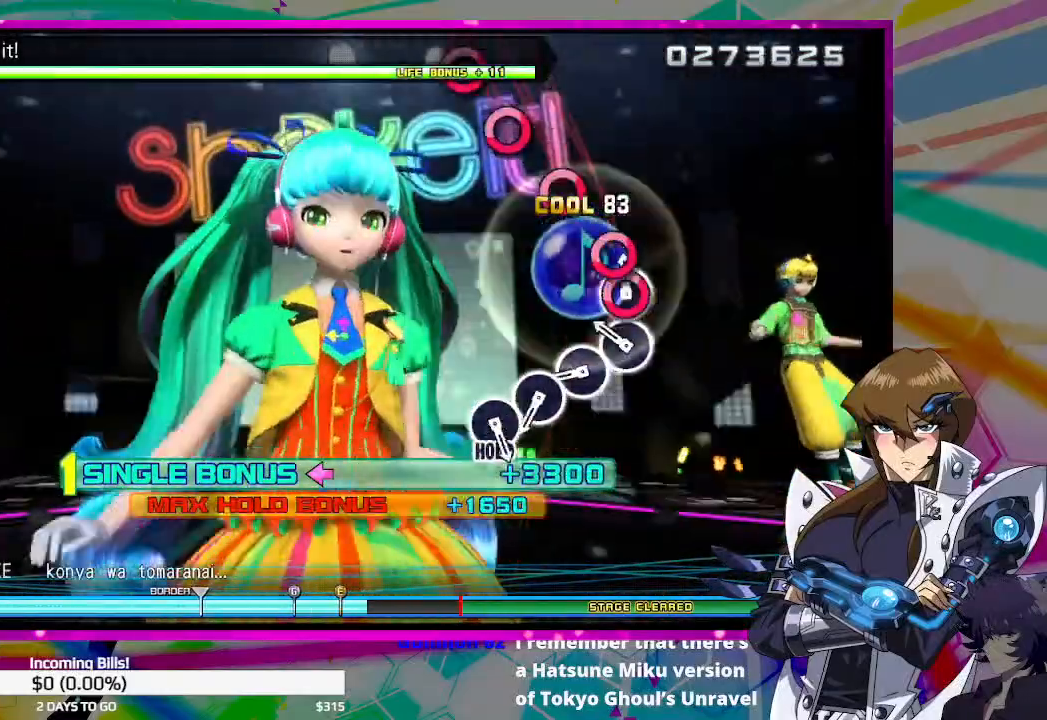
{"buttons": ["CIRCLE", "DPAD_LEFT"], "left_stick": "center", "right_stick": "center", "events": [[67, "CIRCLE", "up"], [233, "CIRCLE", "down"], [333, "CIRCLE", "up"], [433, "CIRCLE", "down"]]}
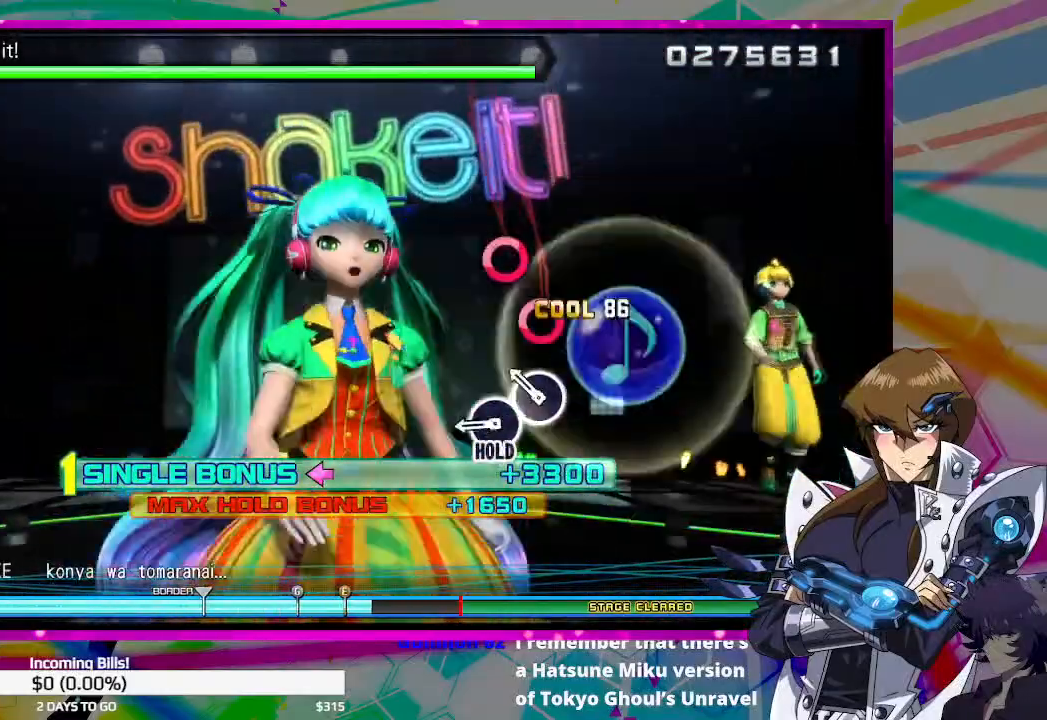
{"buttons": ["CIRCLE"], "left_stick": "center", "right_stick": "center", "events": [[33, "CIRCLE", "up"], [200, "CIRCLE", "down"], [267, "CIRCLE", "up"], [400, "CIRCLE", "down"], [500, "DPAD_LEFT", "up"]]}
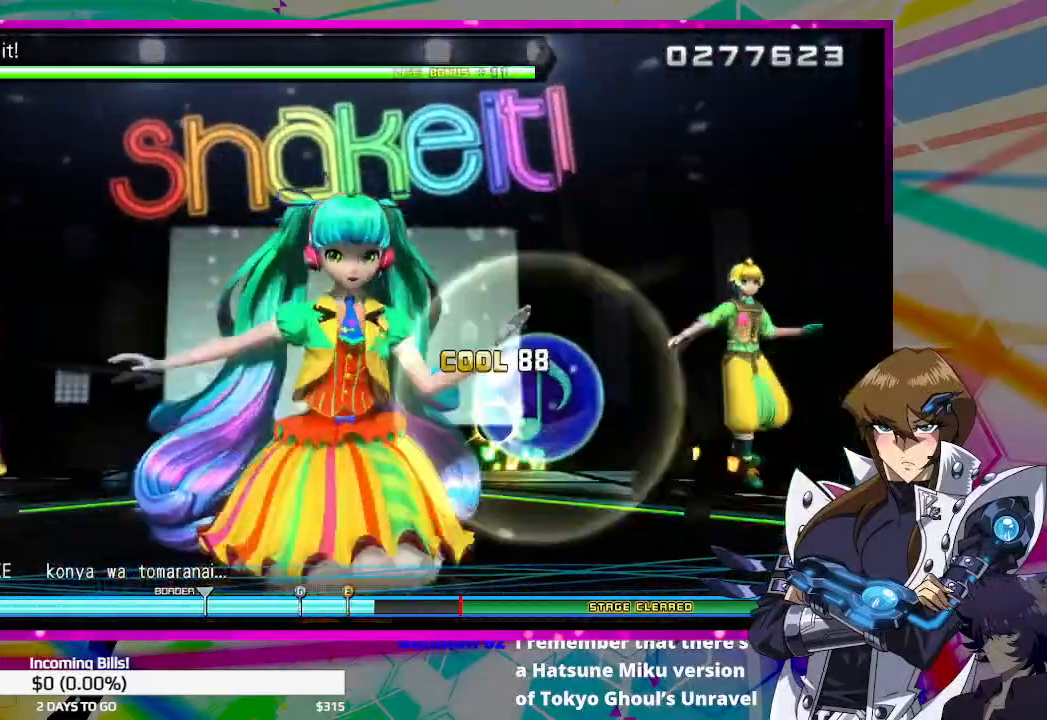
{"buttons": ["CIRCLE", "DPAD_RIGHT"], "left_stick": "center", "right_stick": "center", "events": [[400, "DPAD_RIGHT", "down"]]}
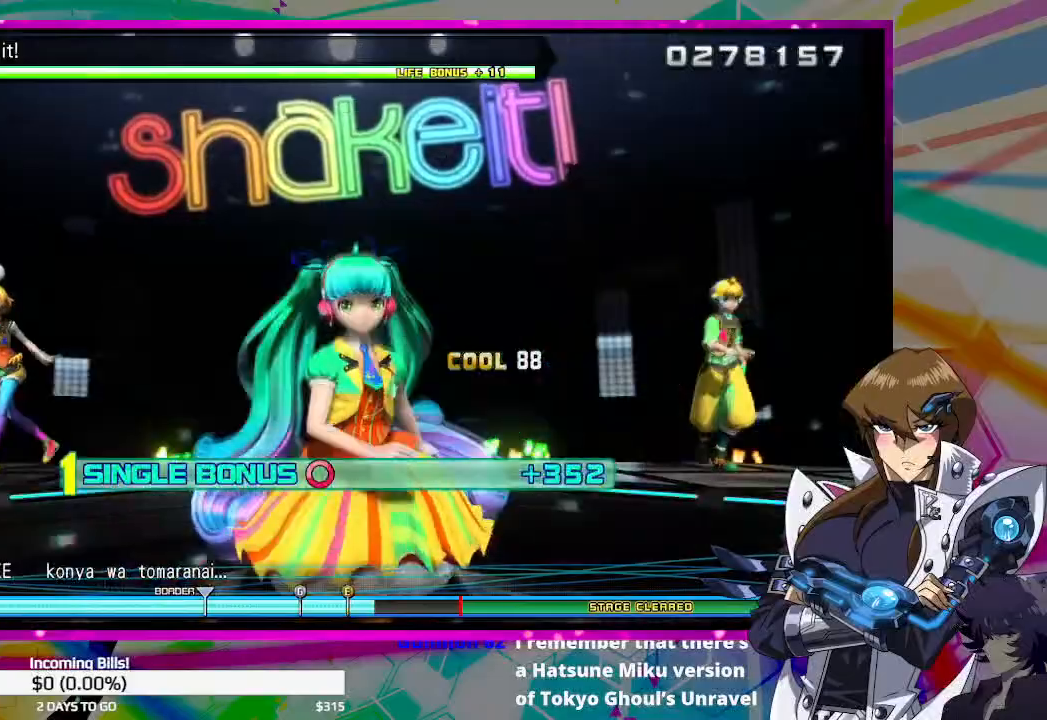
{"buttons": ["DPAD_RIGHT"], "left_stick": "center", "right_stick": "center", "events": [[200, "CIRCLE", "up"]]}
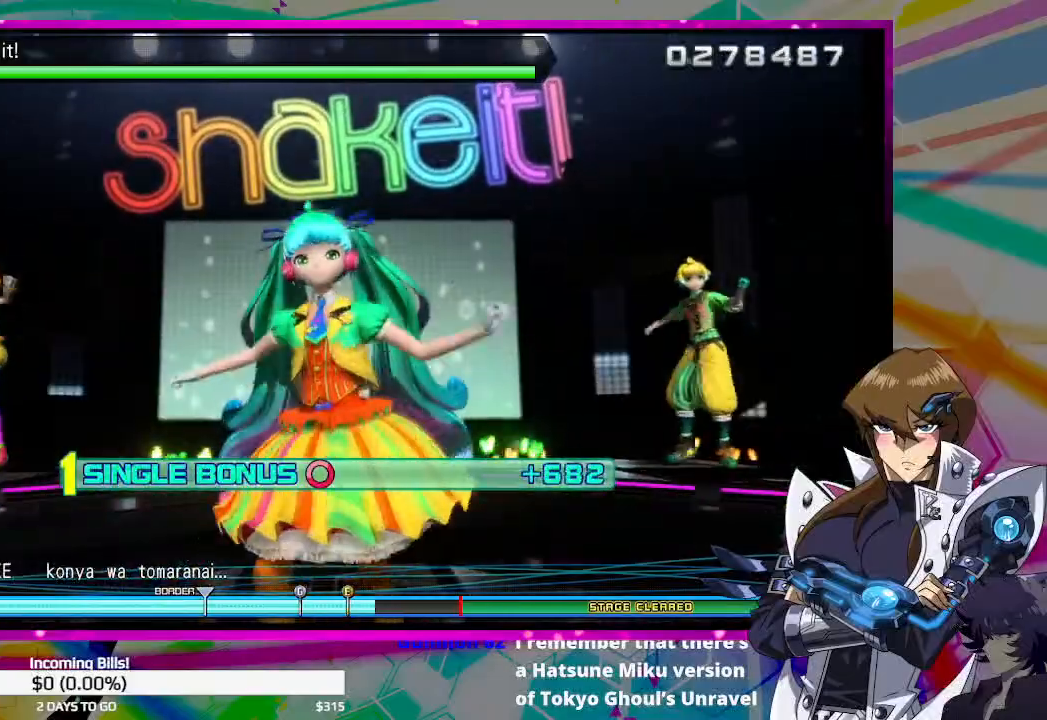
{"buttons": ["DPAD_RIGHT"], "left_stick": "center", "right_stick": "center", "events": []}
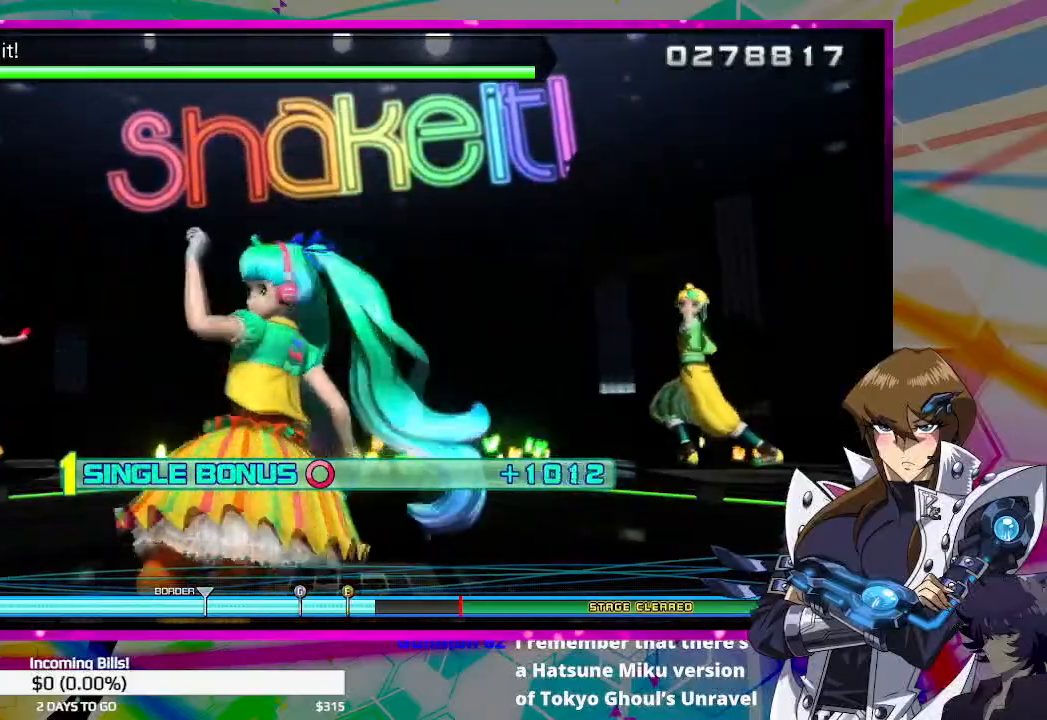
{"buttons": ["DPAD_RIGHT"], "left_stick": "center", "right_stick": "center", "events": []}
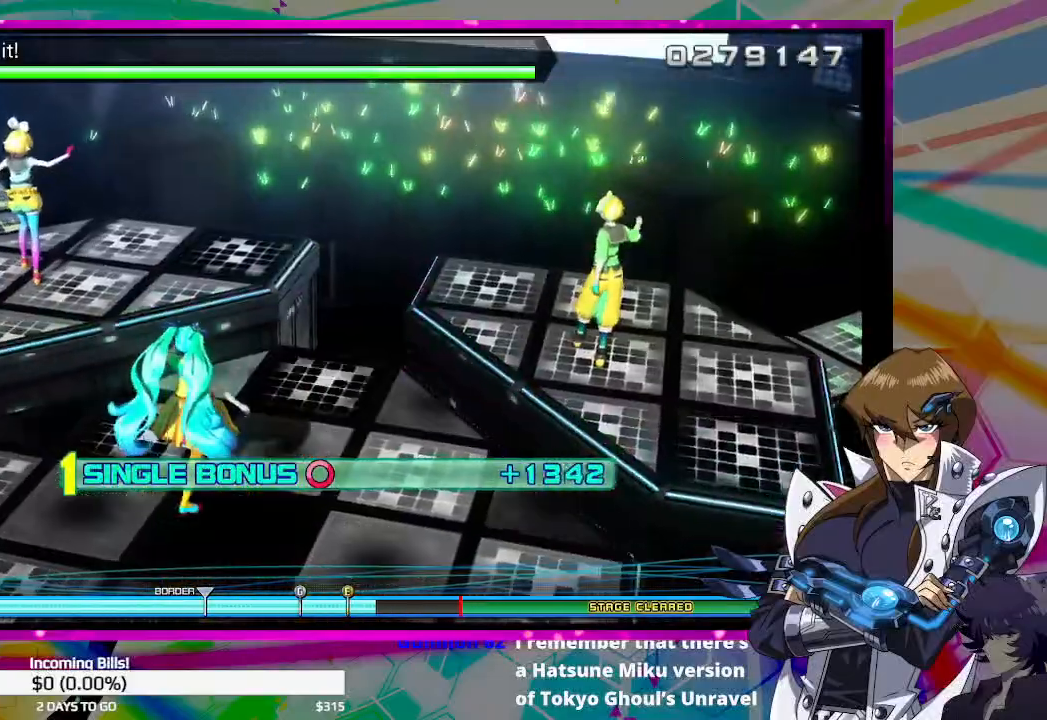
{"buttons": ["DPAD_RIGHT"], "left_stick": "center", "right_stick": "center", "events": []}
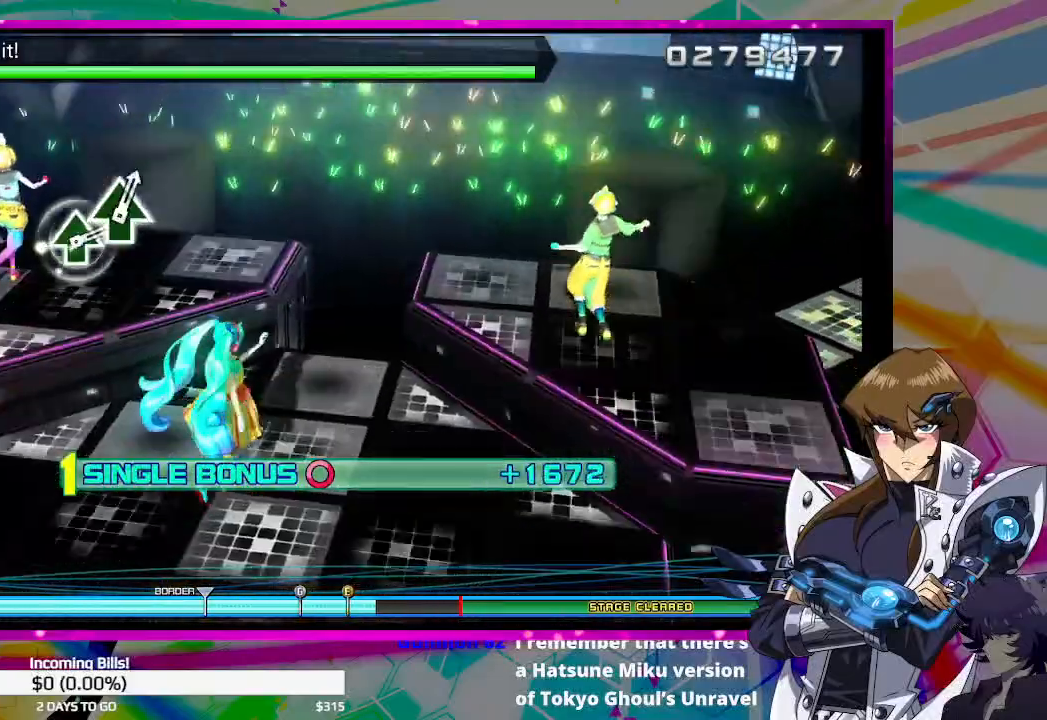
{"buttons": ["DPAD_RIGHT"], "left_stick": "center", "right_stick": "center", "events": []}
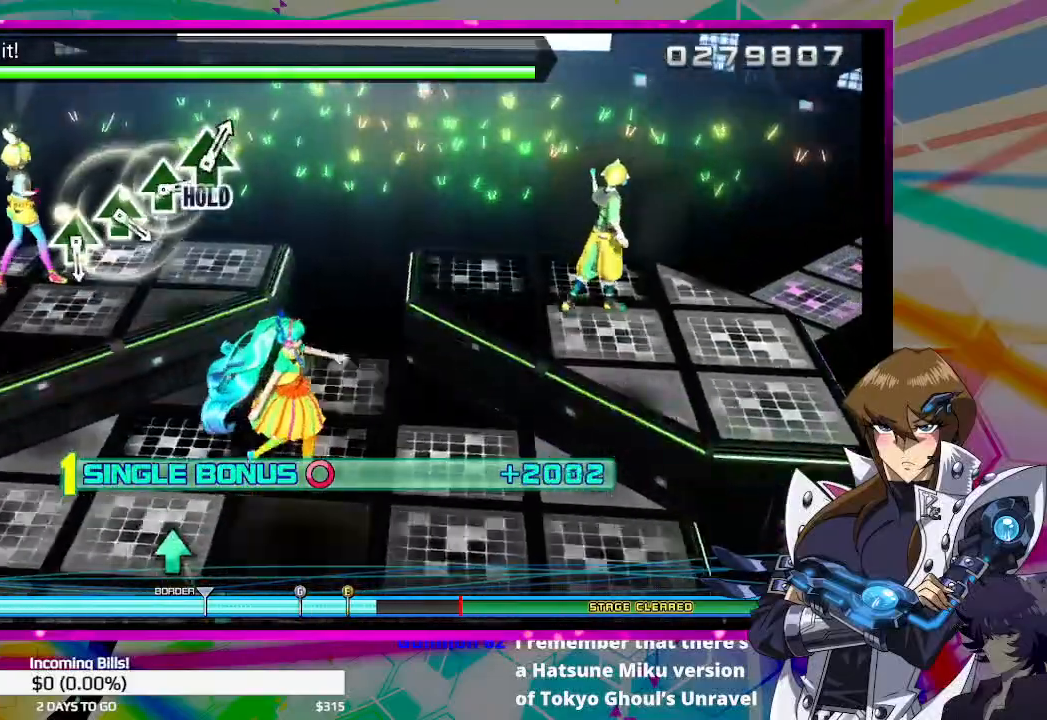
{"buttons": ["DPAD_RIGHT"], "left_stick": "center", "right_stick": "center", "events": []}
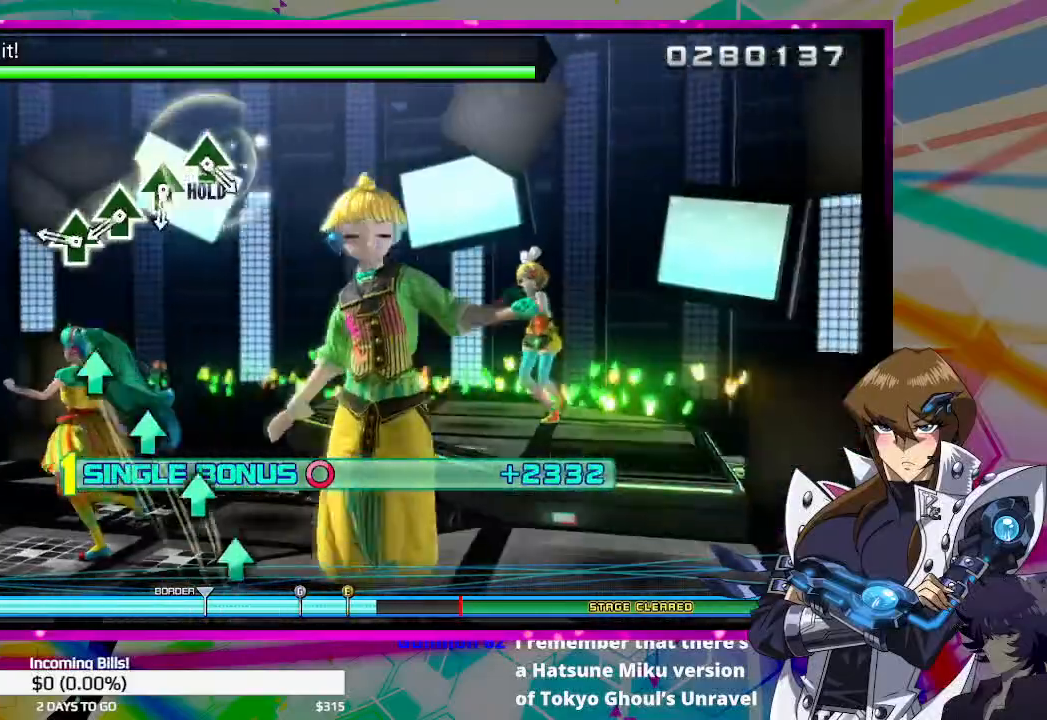
{"buttons": ["DPAD_RIGHT"], "left_stick": "center", "right_stick": "center", "events": [[333, "TRIANGLE", "down"], [433, "TRIANGLE", "up"]]}
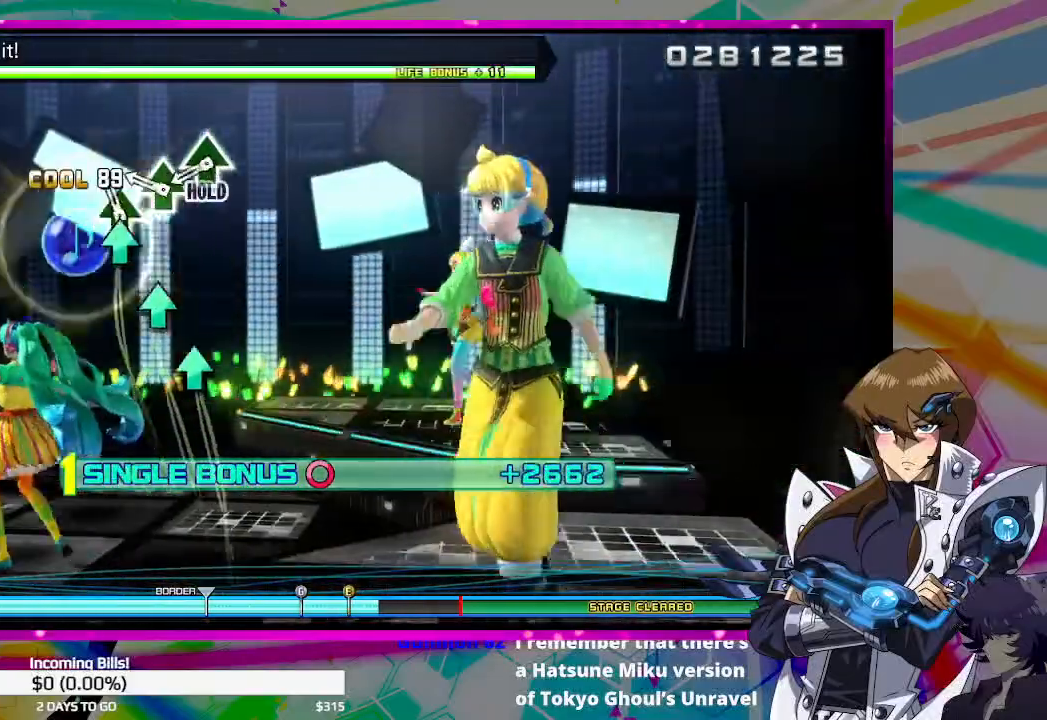
{"buttons": ["DPAD_RIGHT"], "left_stick": "center", "right_stick": "center", "events": [[67, "TRIANGLE", "down"], [200, "TRIANGLE", "up"], [300, "TRIANGLE", "down"], [400, "TRIANGLE", "up"]]}
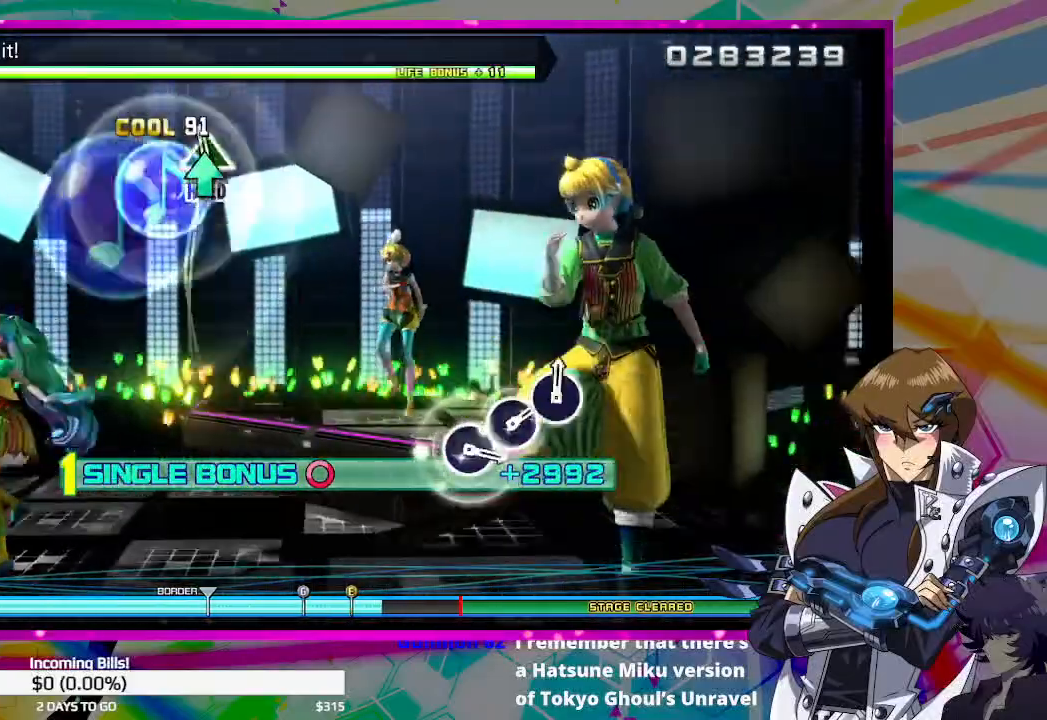
{"buttons": ["TRIANGLE", "DPAD_RIGHT"], "left_stick": "center", "right_stick": "center", "events": [[33, "TRIANGLE", "down"]]}